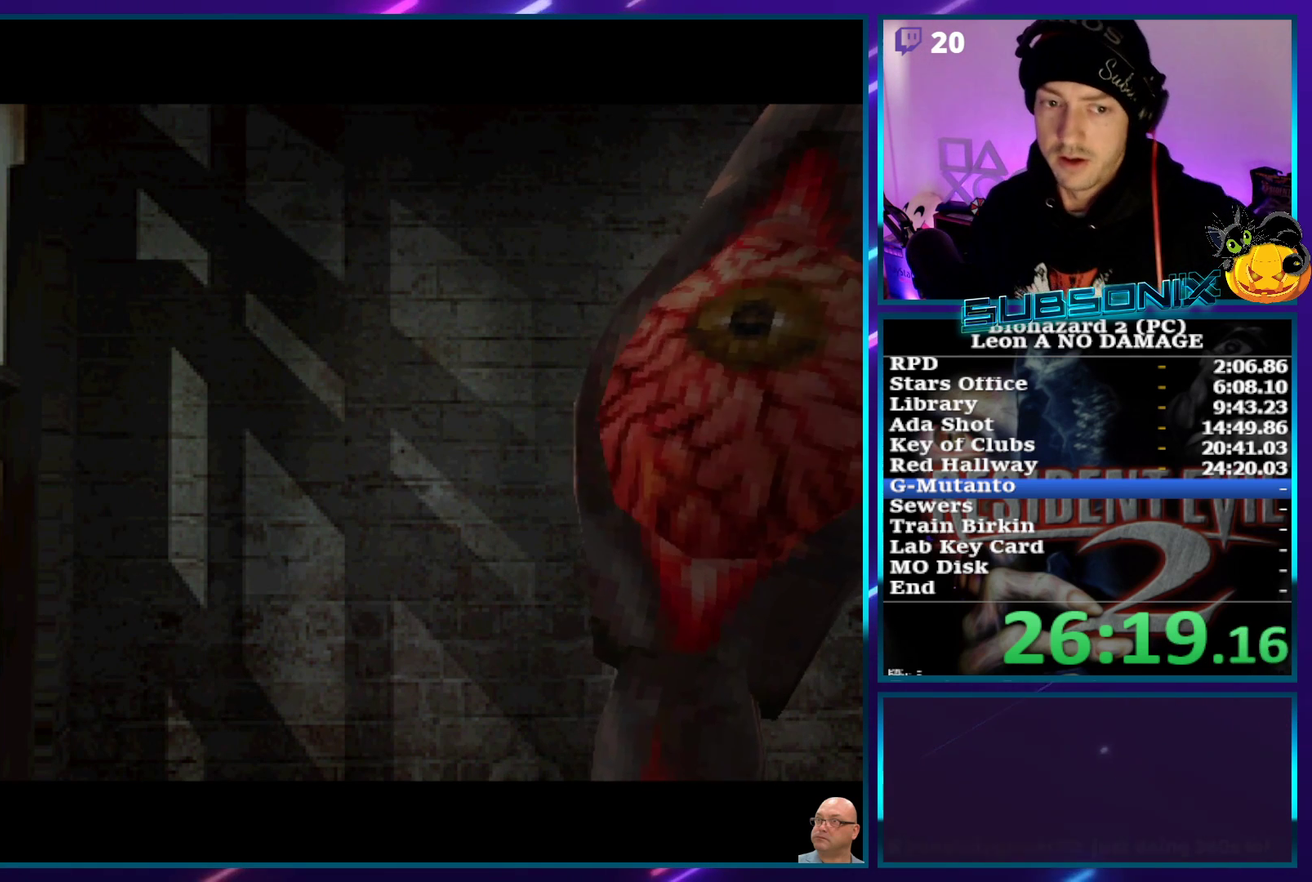
Gameplay with a controller (PlayStation layout); each line is a JSON object with the inputs held at the frame after it. "events" lists button and stick changes between this image and that frame as [ms after this image, input, new state], when the widget could be followed in between. Not read: L3 R3 right_stick.
{"buttons": [], "left_stick": "center", "events": []}
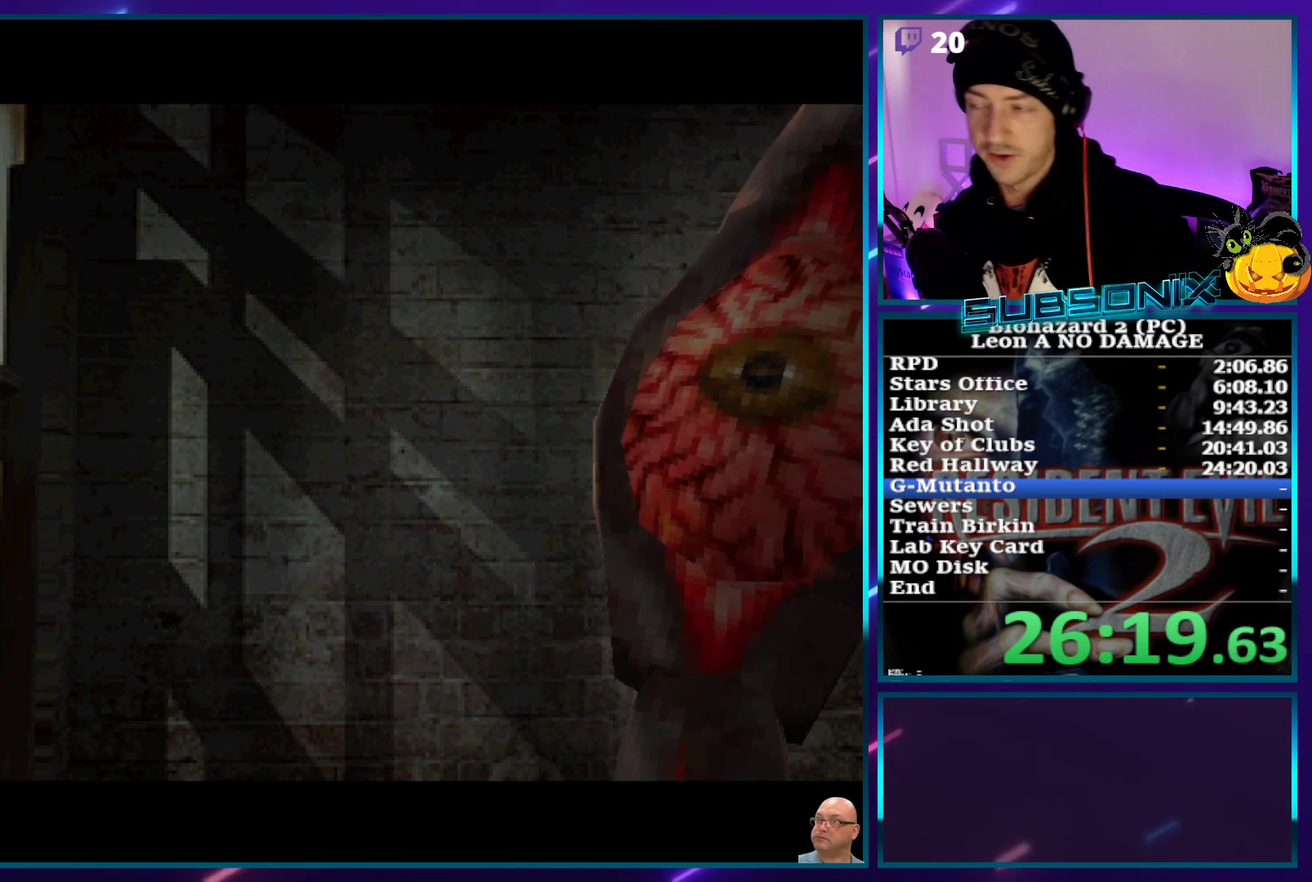
{"buttons": ["SQUARE"], "left_stick": "center", "events": [[500, "SQUARE", "down"]]}
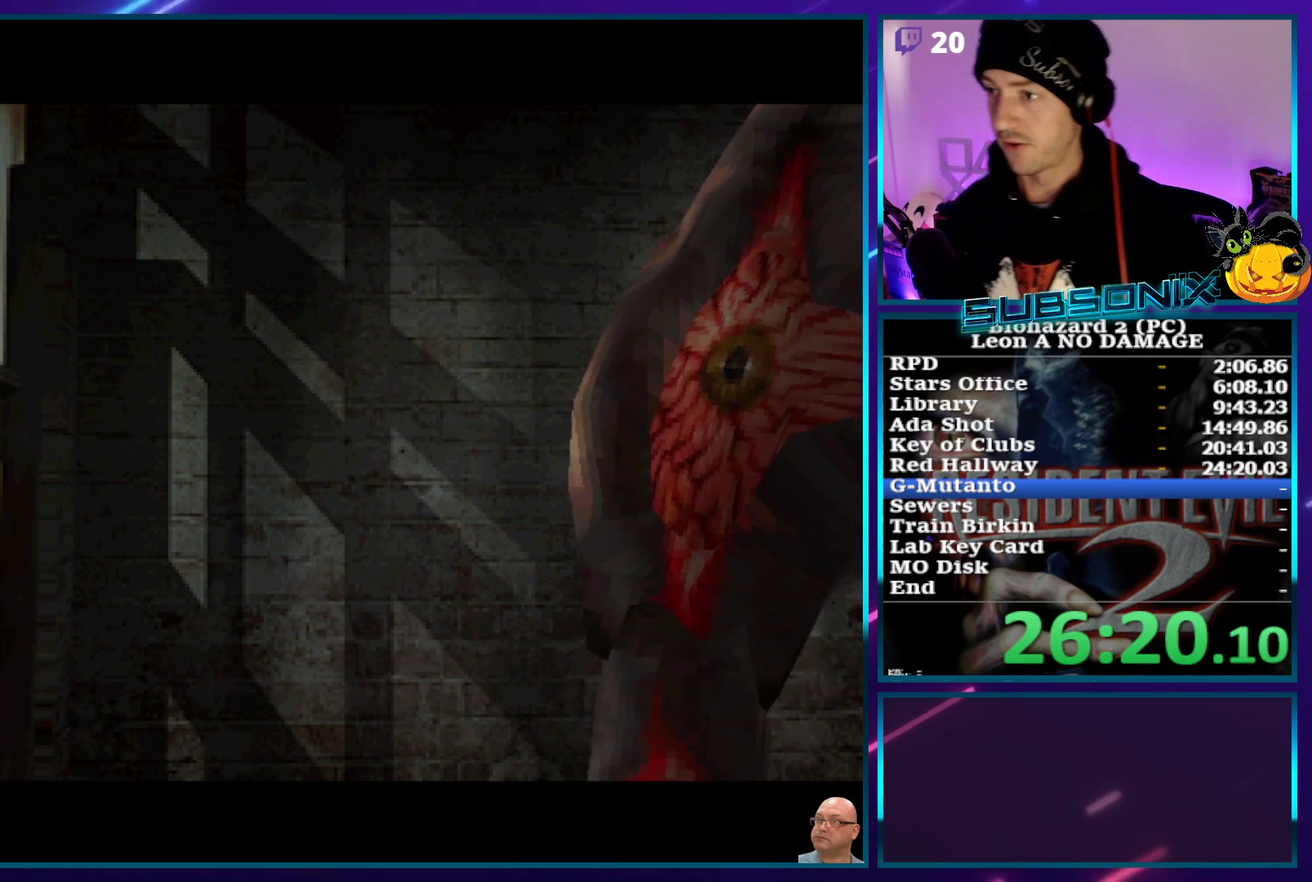
{"buttons": ["SQUARE"], "left_stick": "center", "events": []}
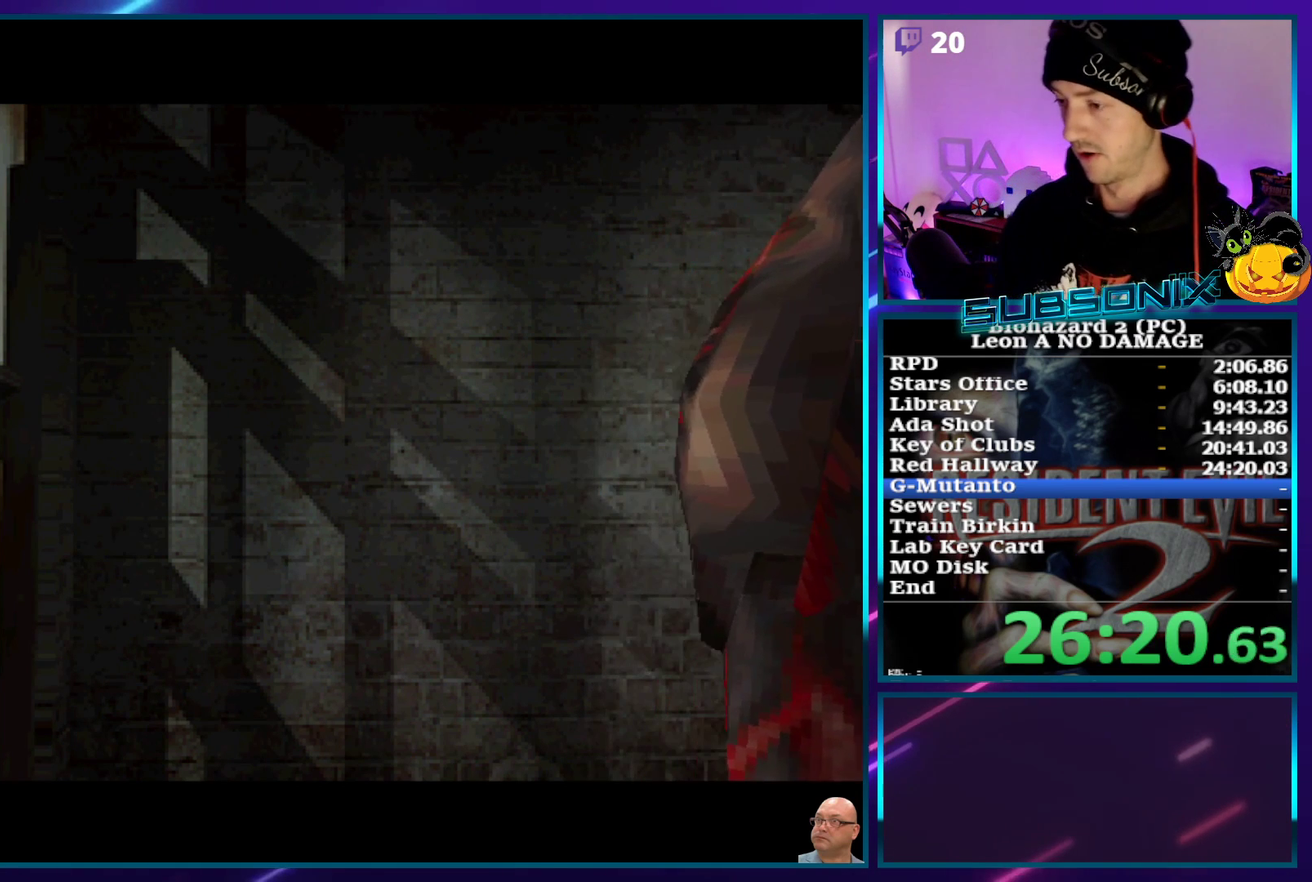
{"buttons": ["SQUARE", "DPAD_RIGHT"], "left_stick": "center", "events": [[417, "DPAD_RIGHT", "down"]]}
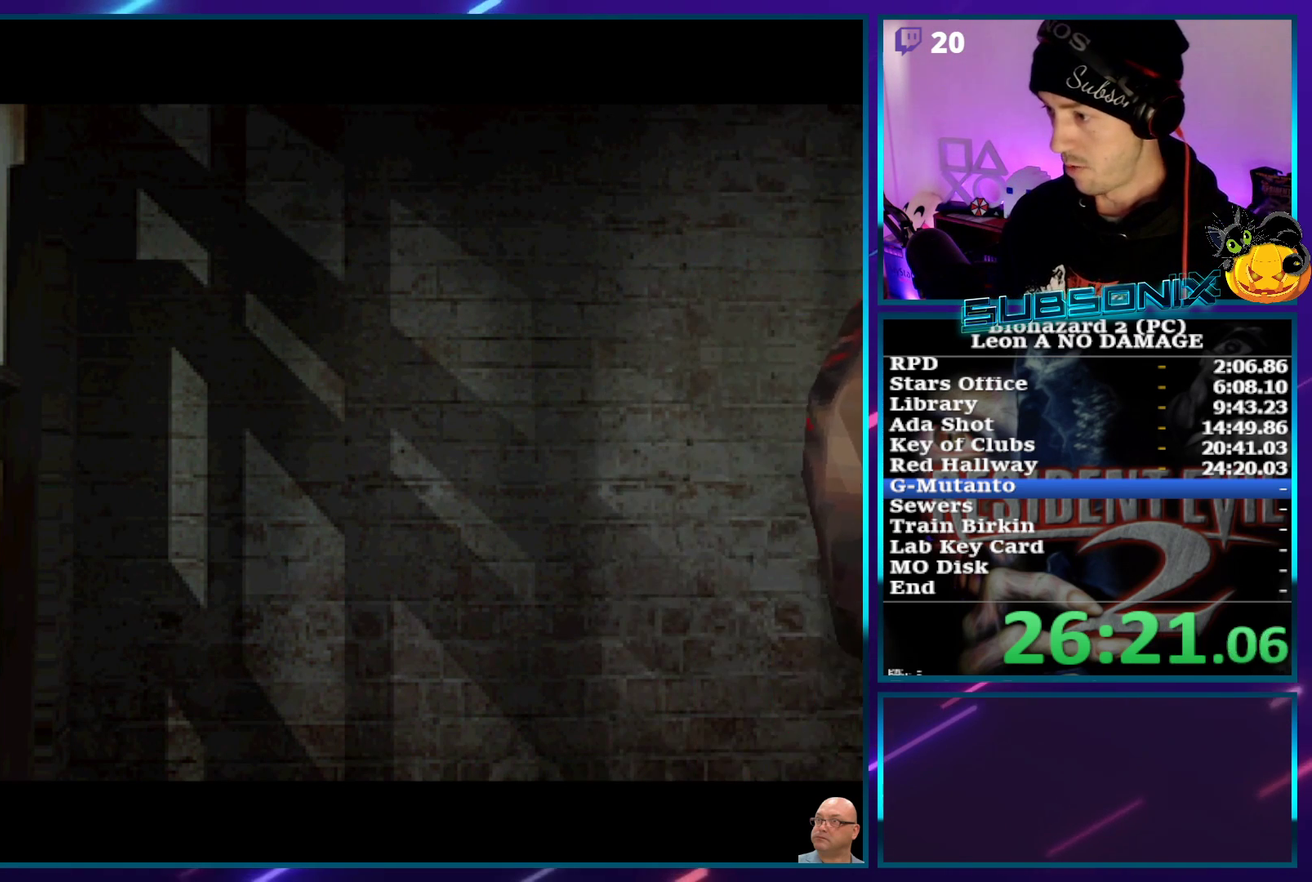
{"buttons": ["SQUARE", "DPAD_UP"], "left_stick": "center", "events": [[67, "DPAD_UP", "down"], [167, "DPAD_RIGHT", "up"]]}
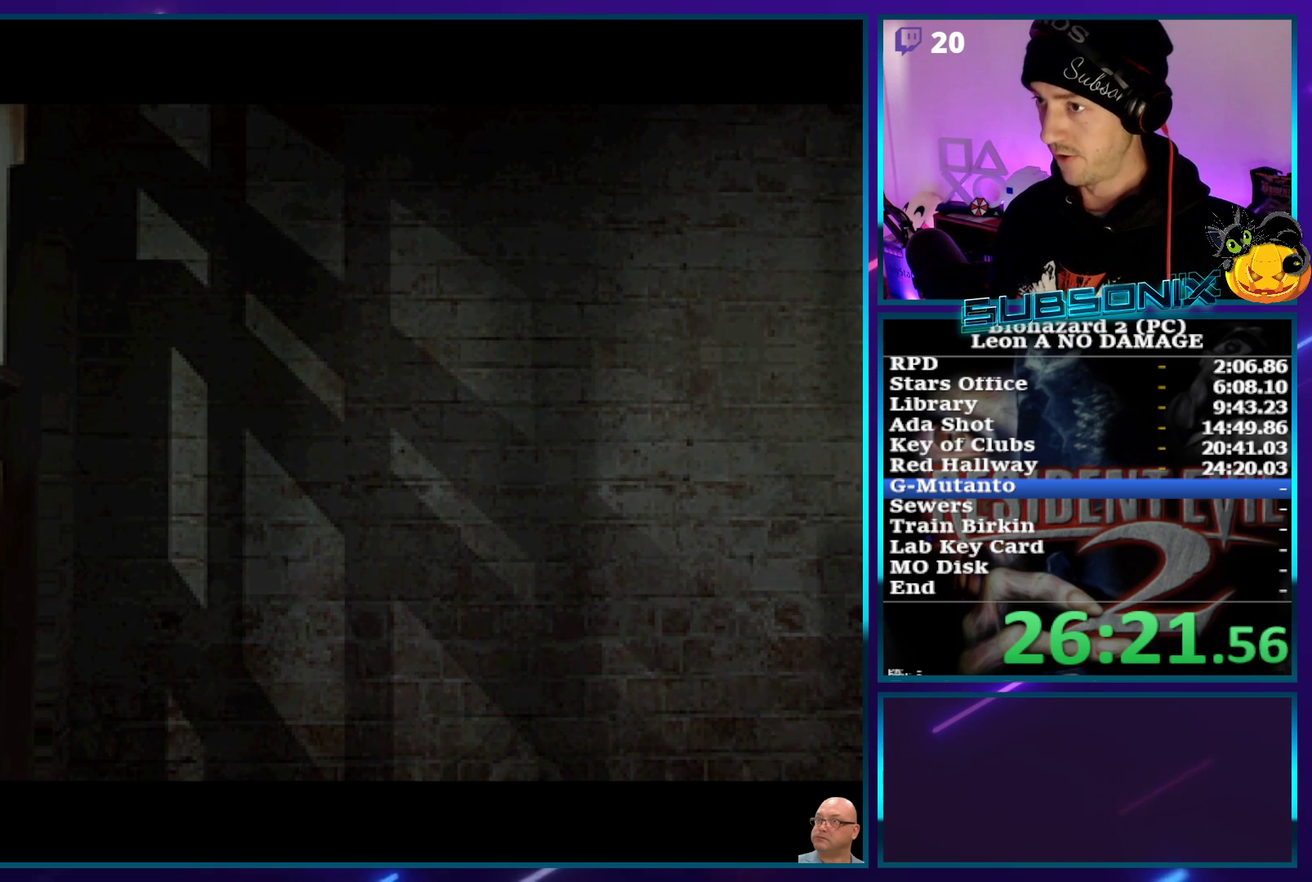
{"buttons": ["SQUARE", "DPAD_UP"], "left_stick": "center", "events": [[67, "DPAD_RIGHT", "down"], [200, "DPAD_RIGHT", "up"], [333, "DPAD_RIGHT", "down"], [433, "DPAD_RIGHT", "up"]]}
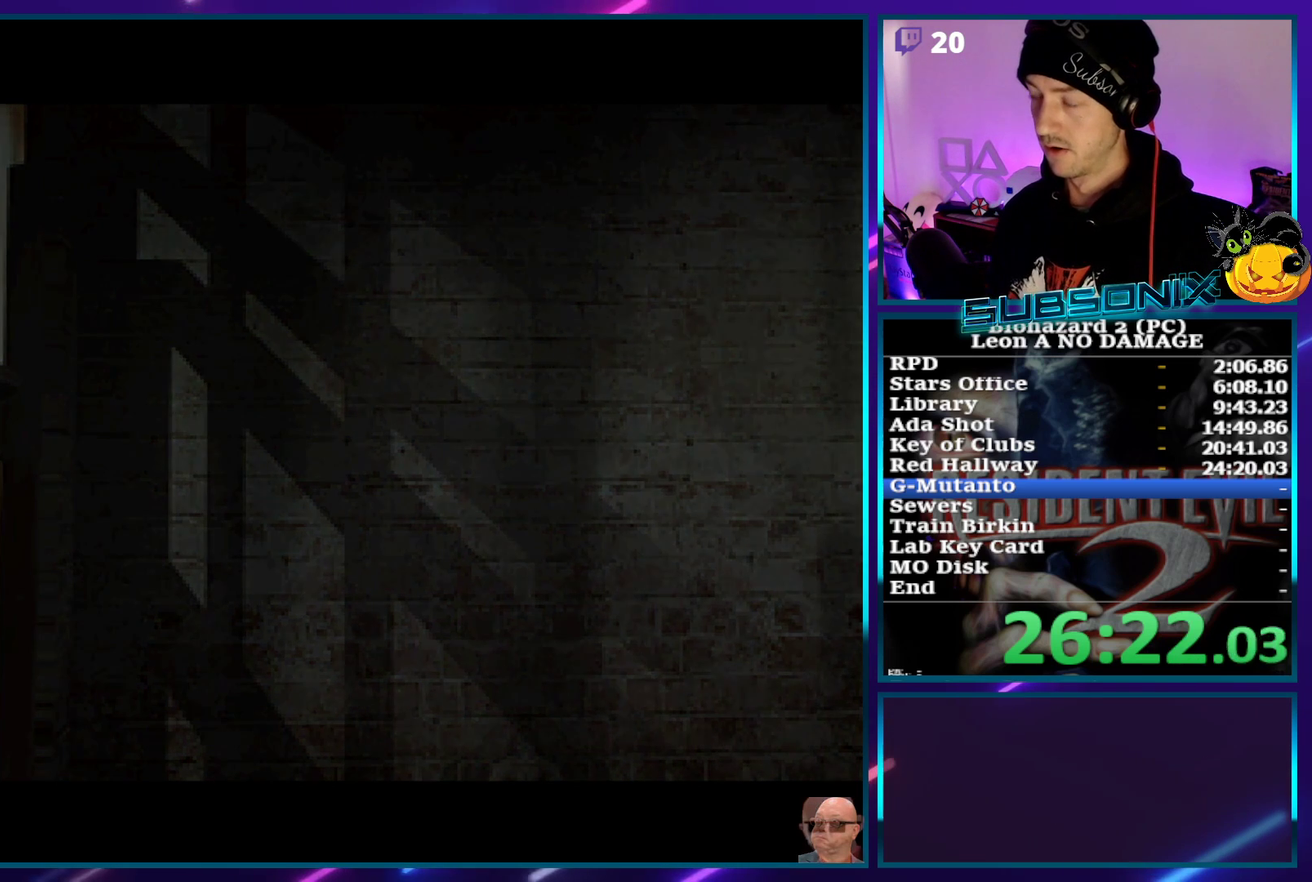
{"buttons": ["SQUARE", "DPAD_UP", "DPAD_RIGHT"], "left_stick": "center", "events": [[67, "DPAD_RIGHT", "down"], [167, "DPAD_RIGHT", "up"], [267, "DPAD_RIGHT", "down"], [367, "DPAD_RIGHT", "up"], [467, "DPAD_RIGHT", "down"]]}
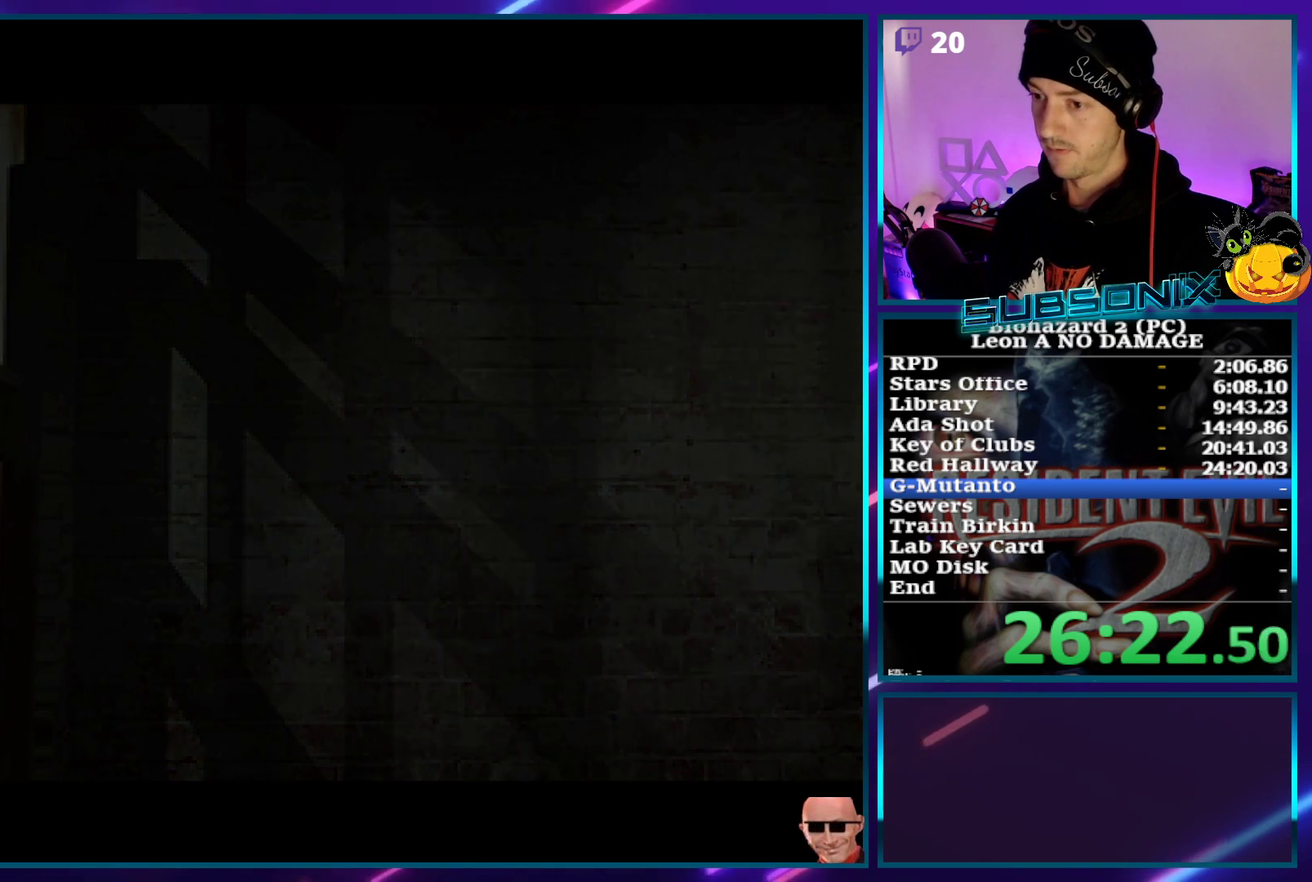
{"buttons": ["SQUARE", "DPAD_UP"], "left_stick": "center", "events": [[67, "DPAD_RIGHT", "up"], [150, "DPAD_RIGHT", "down"], [267, "DPAD_RIGHT", "up"], [333, "DPAD_RIGHT", "down"], [450, "DPAD_RIGHT", "up"]]}
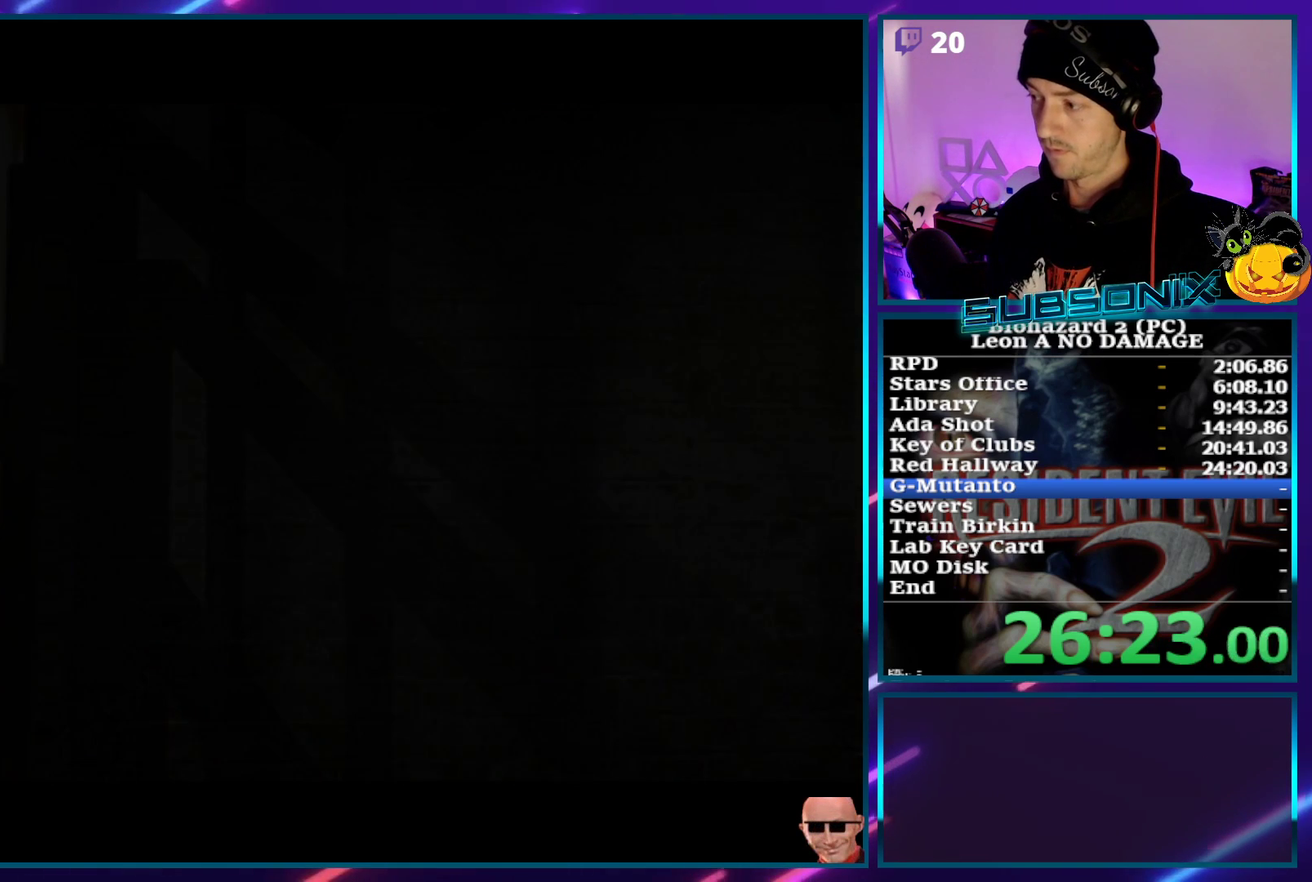
{"buttons": ["SQUARE", "DPAD_UP"], "left_stick": "center", "events": [[33, "DPAD_RIGHT", "down"], [117, "DPAD_RIGHT", "up"], [233, "DPAD_RIGHT", "down"], [333, "DPAD_RIGHT", "up"], [400, "DPAD_RIGHT", "down"], [500, "DPAD_RIGHT", "up"]]}
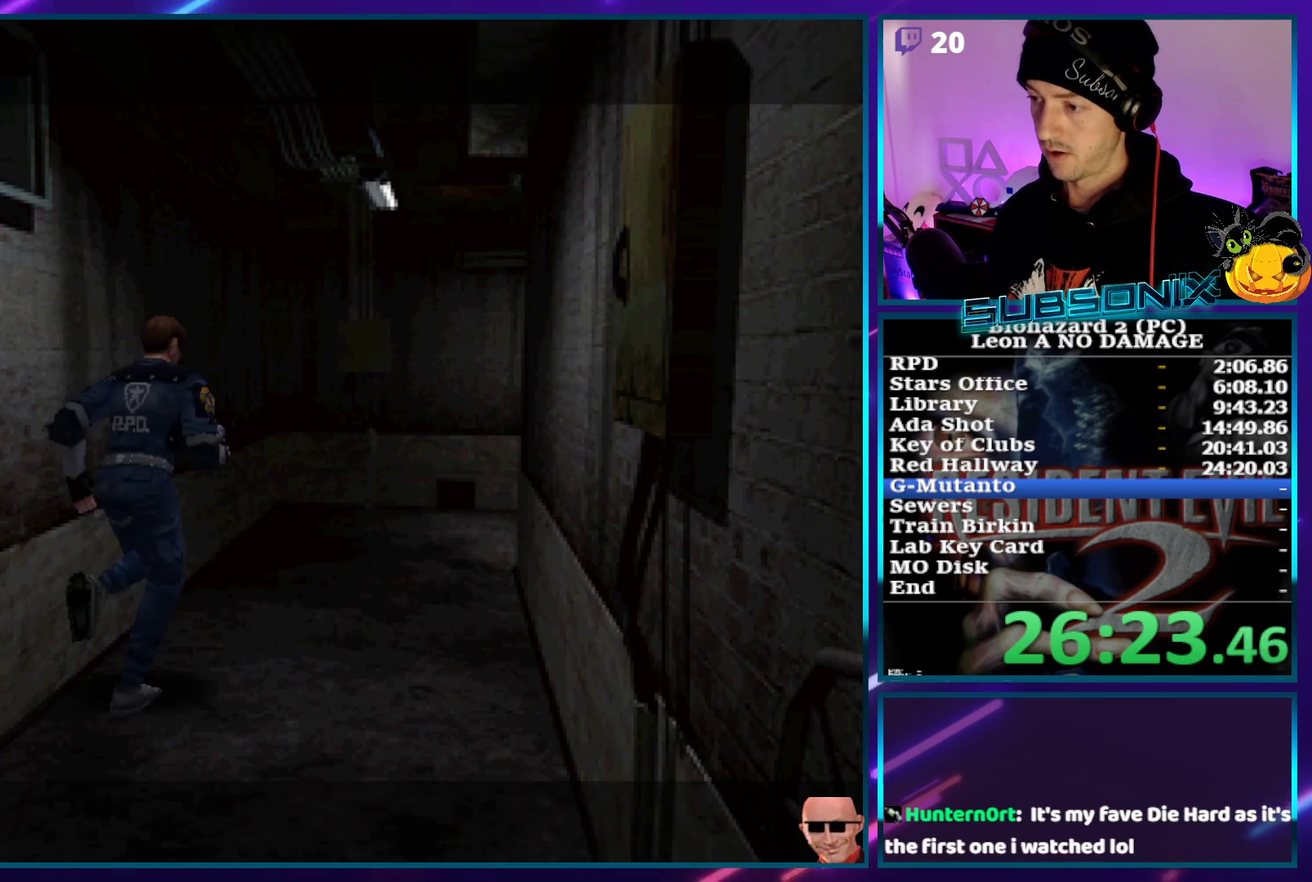
{"buttons": ["SQUARE", "DPAD_UP"], "left_stick": "center", "events": [[150, "DPAD_RIGHT", "down"], [250, "DPAD_RIGHT", "up"]]}
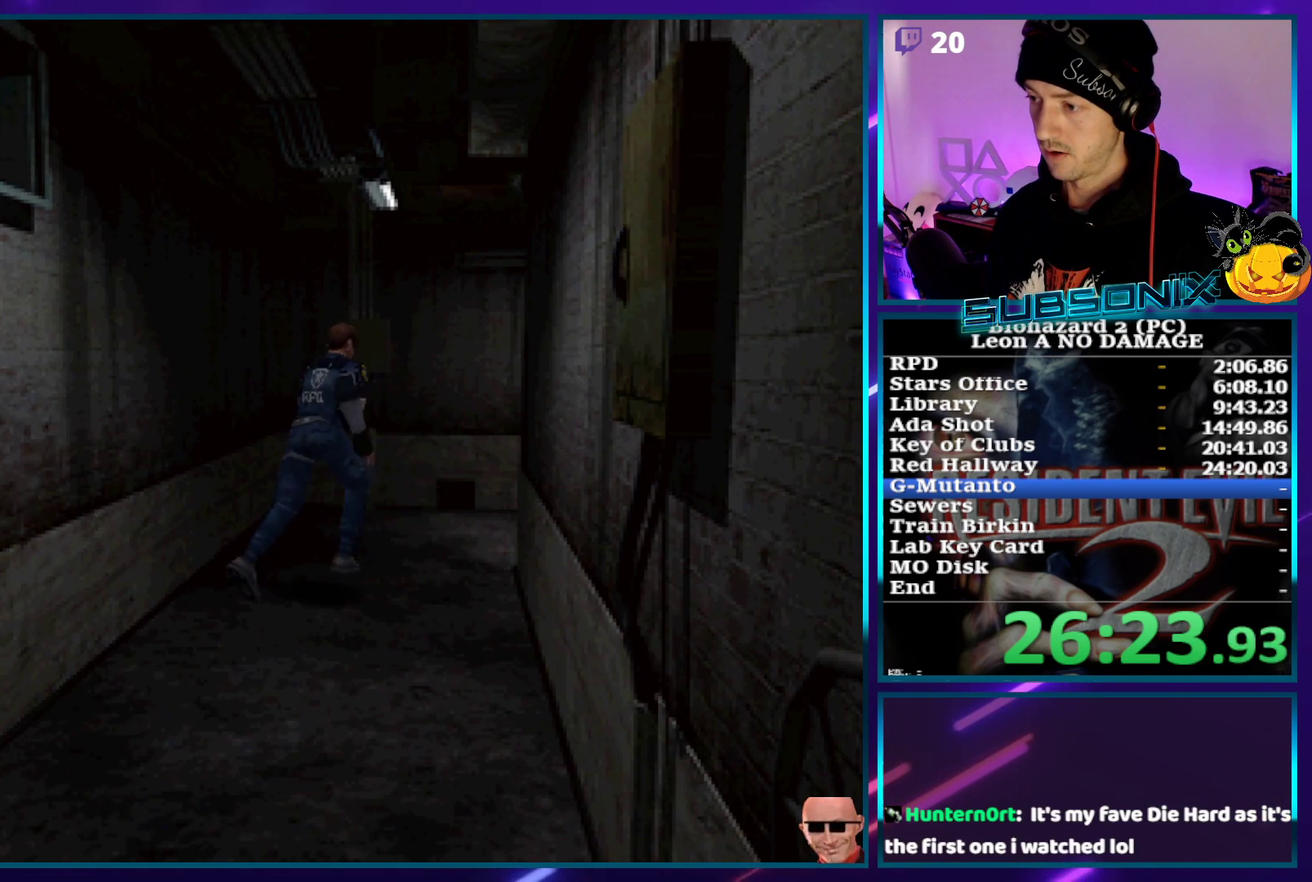
{"buttons": ["SQUARE", "DPAD_UP"], "left_stick": "center", "events": [[100, "DPAD_RIGHT", "down"], [200, "DPAD_RIGHT", "up"], [350, "DPAD_RIGHT", "down"], [500, "DPAD_RIGHT", "up"]]}
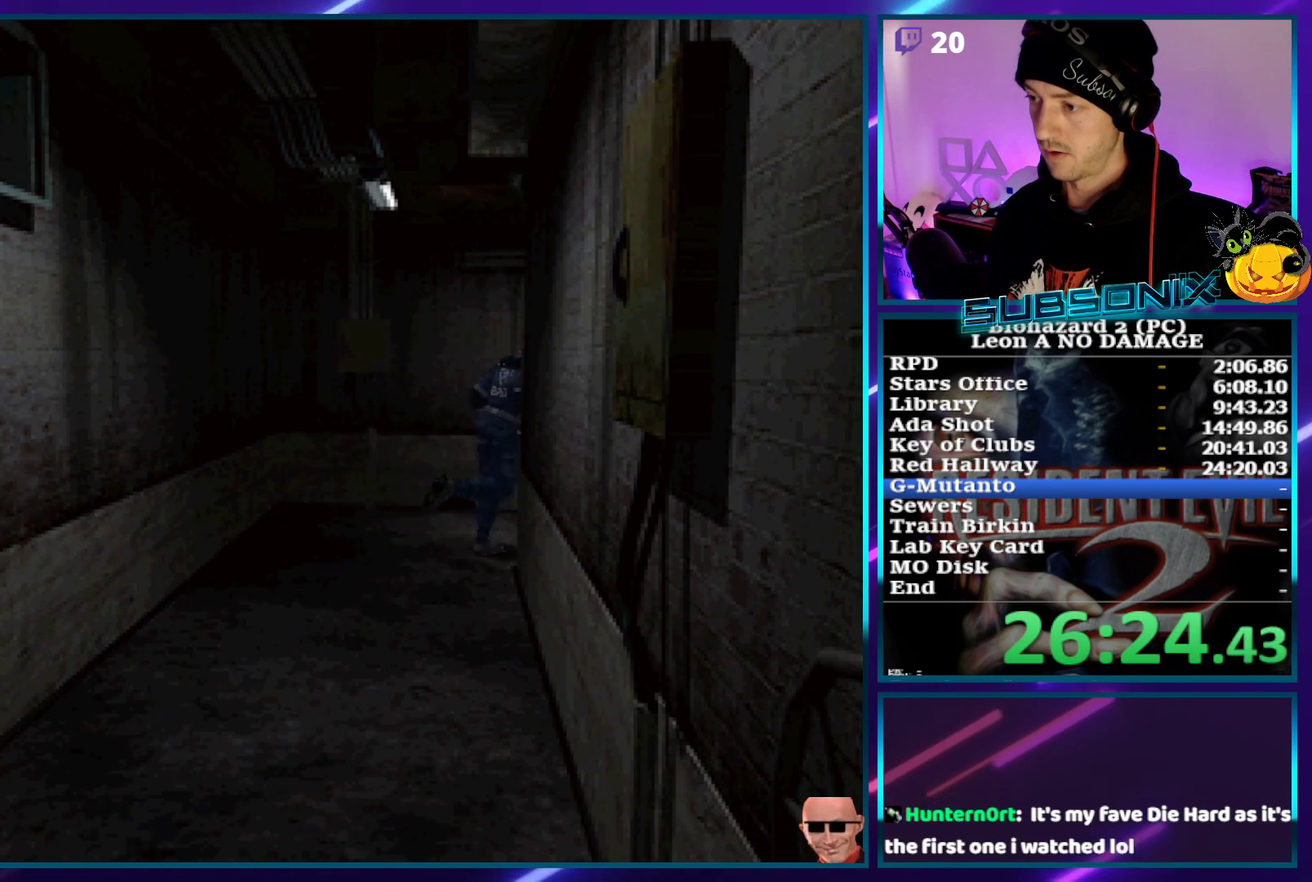
{"buttons": ["SQUARE", "DPAD_UP"], "left_stick": "center", "events": []}
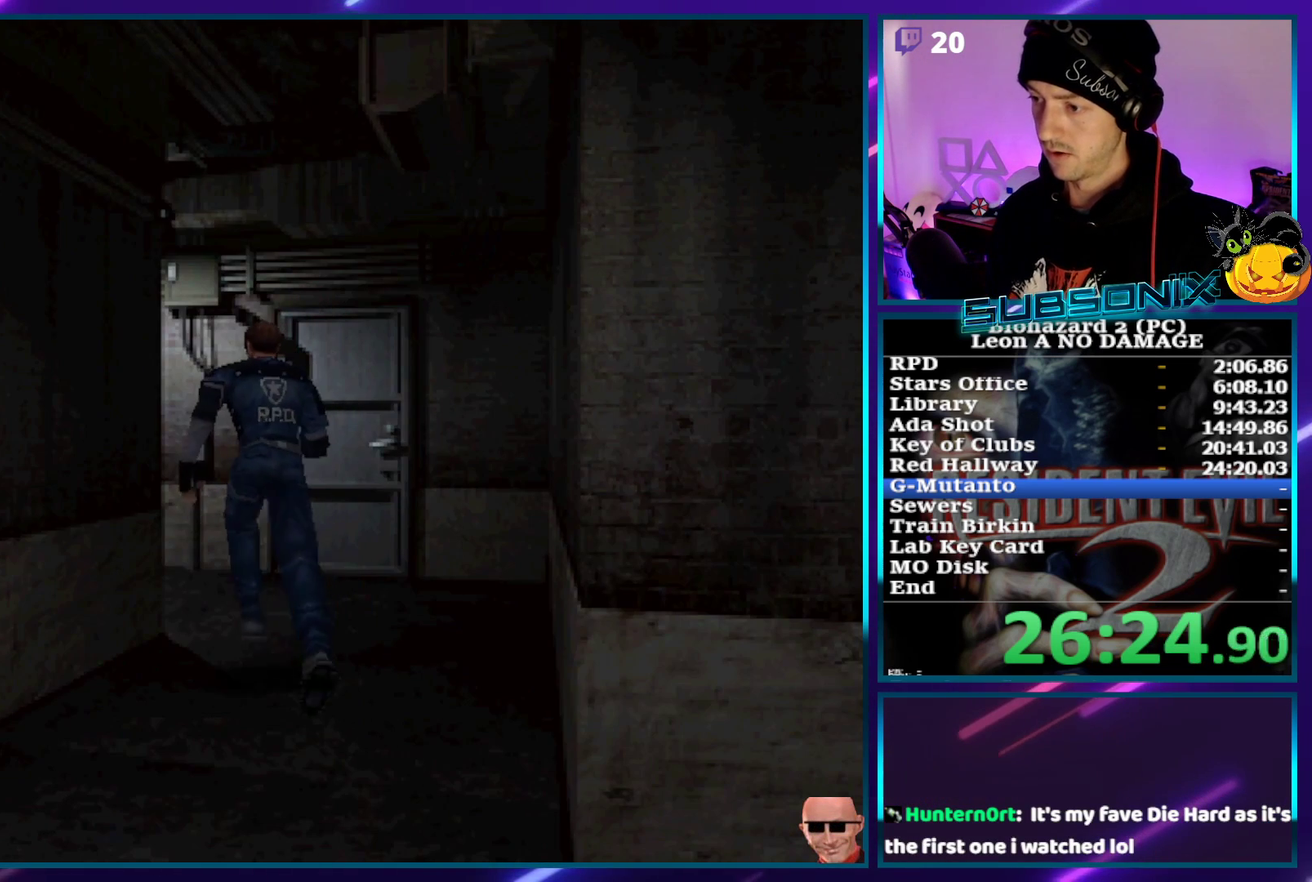
{"buttons": ["SQUARE", "DPAD_UP", "DPAD_LEFT"], "left_stick": "center", "events": [[333, "DPAD_LEFT", "down"]]}
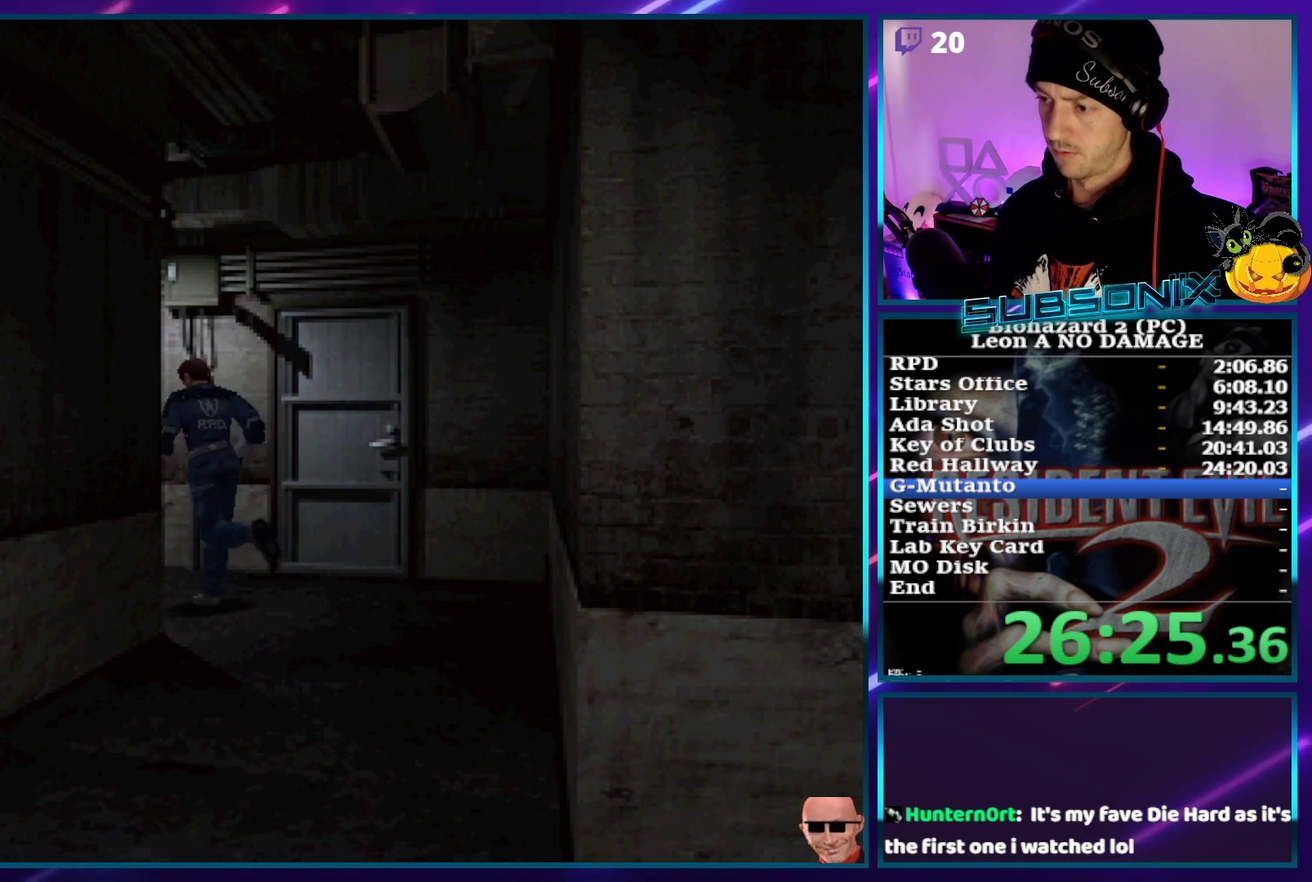
{"buttons": ["SQUARE", "DPAD_UP"], "left_stick": "center", "events": [[283, "DPAD_LEFT", "up"]]}
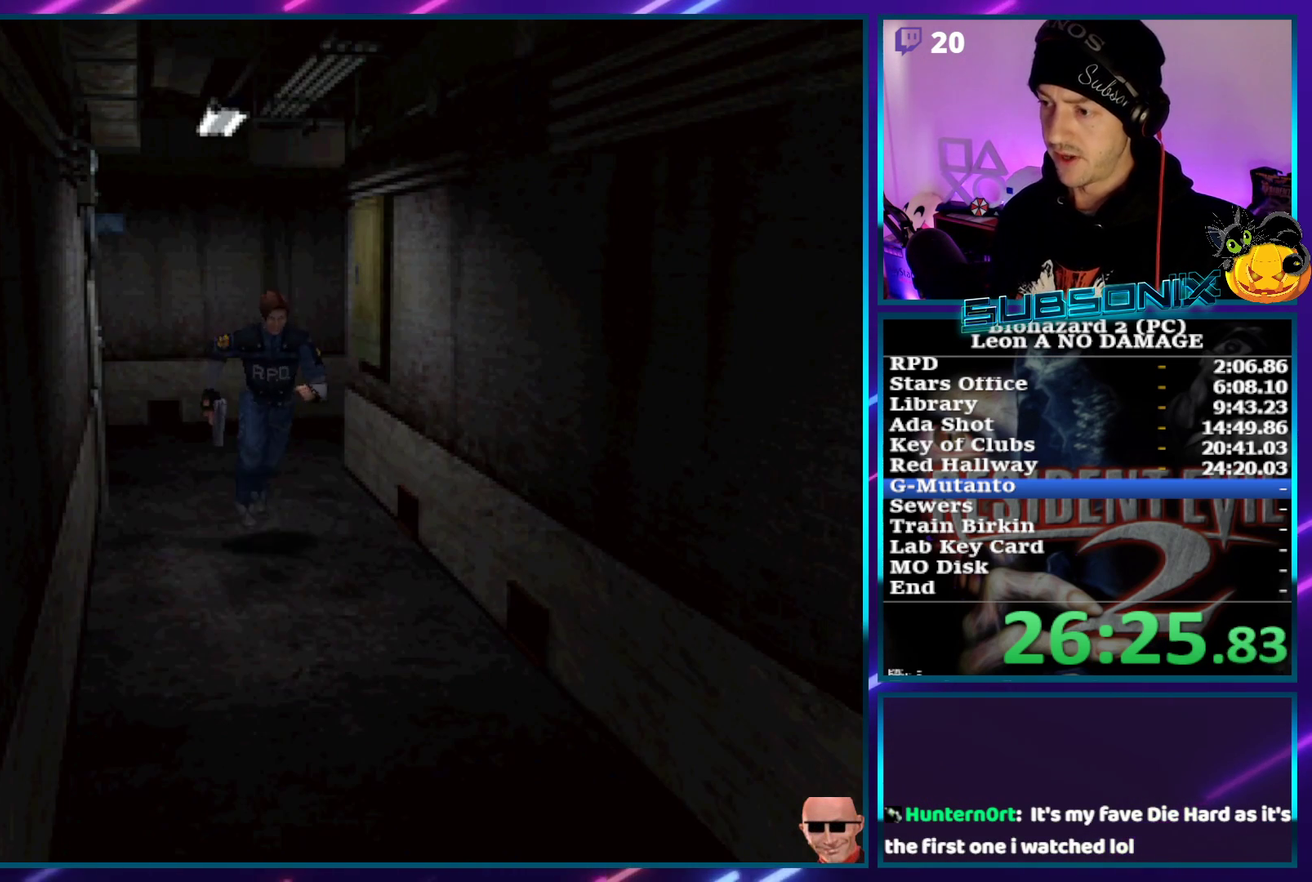
{"buttons": ["SQUARE", "DPAD_UP"], "left_stick": "center", "events": []}
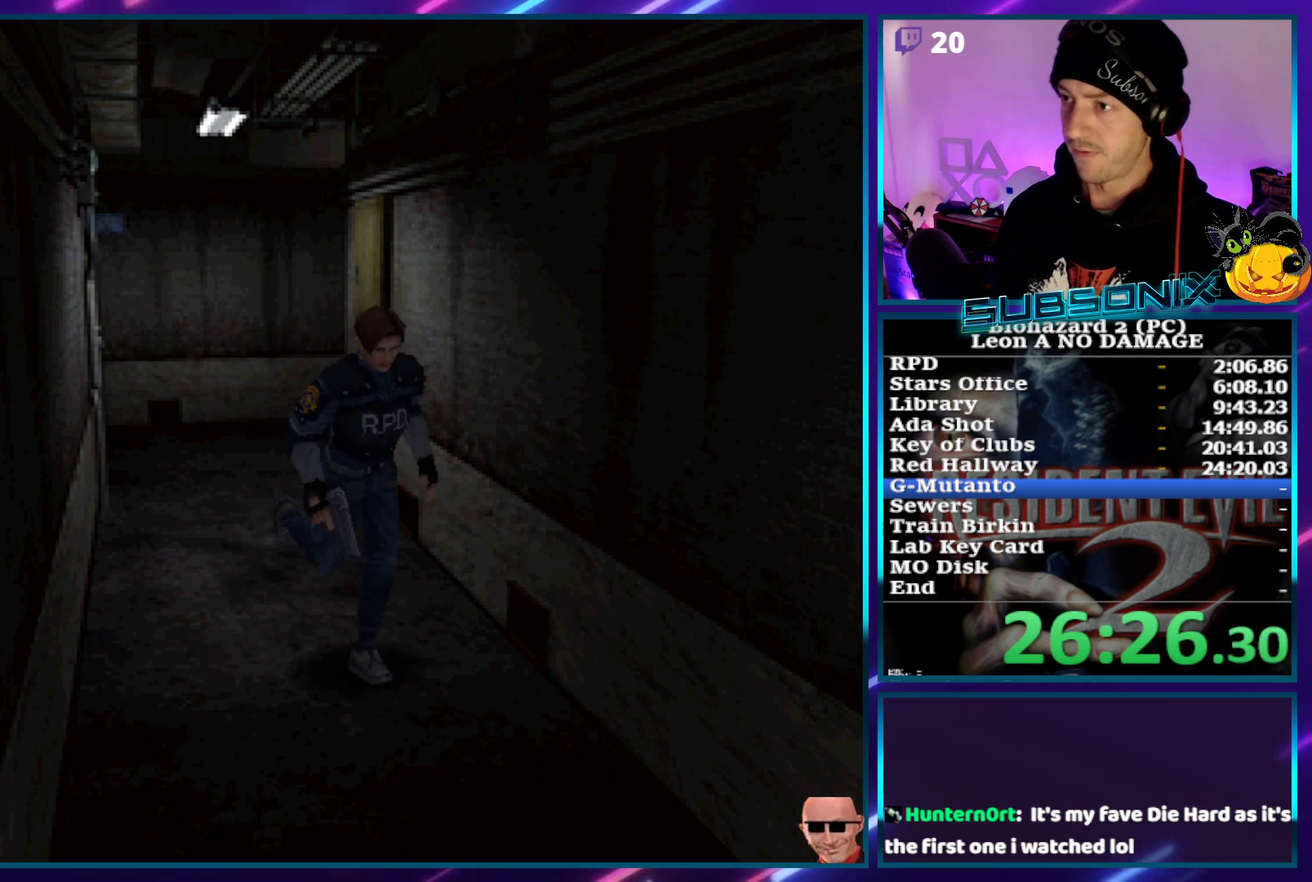
{"buttons": ["SQUARE", "DPAD_UP"], "left_stick": "center", "events": []}
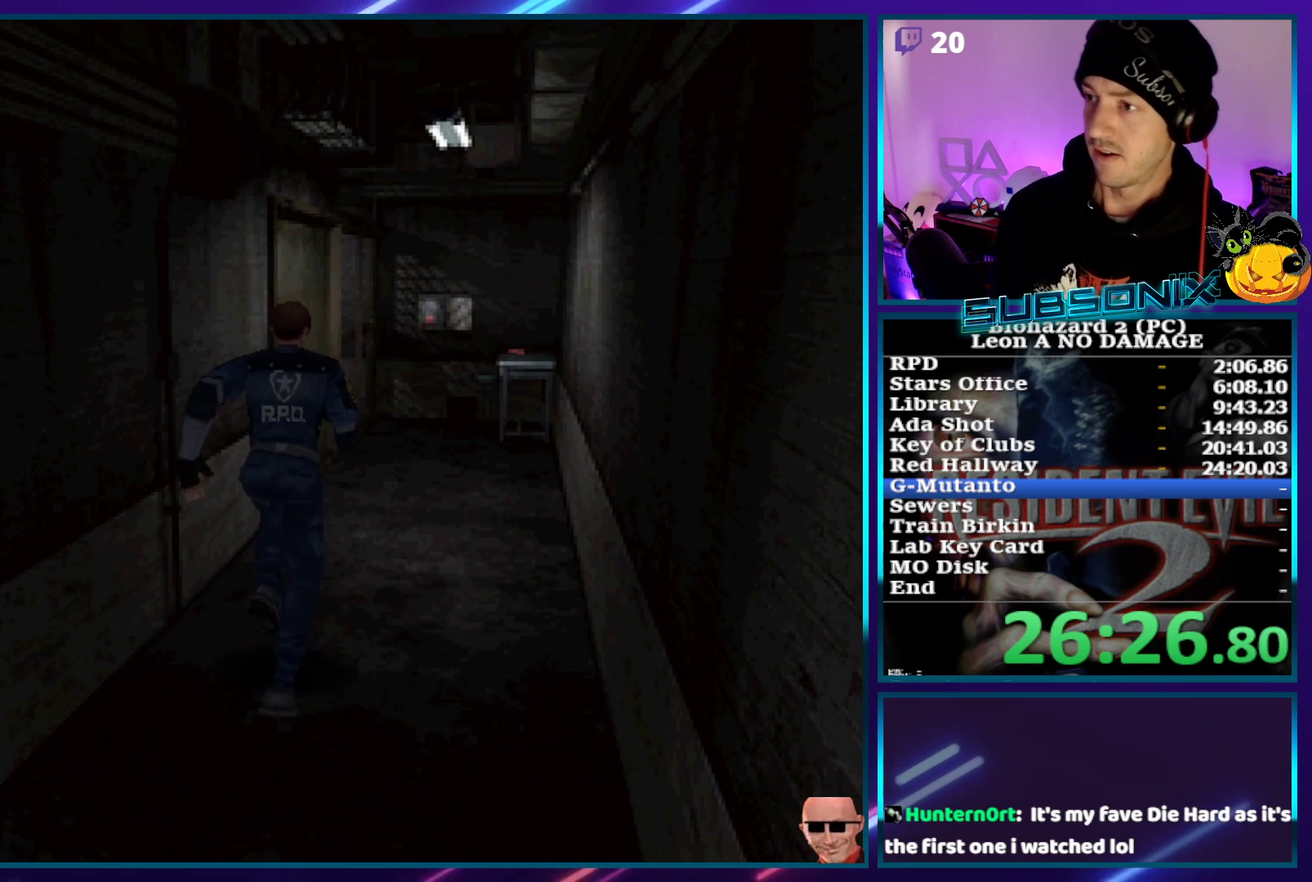
{"buttons": ["SQUARE", "DPAD_UP"], "left_stick": "center", "events": []}
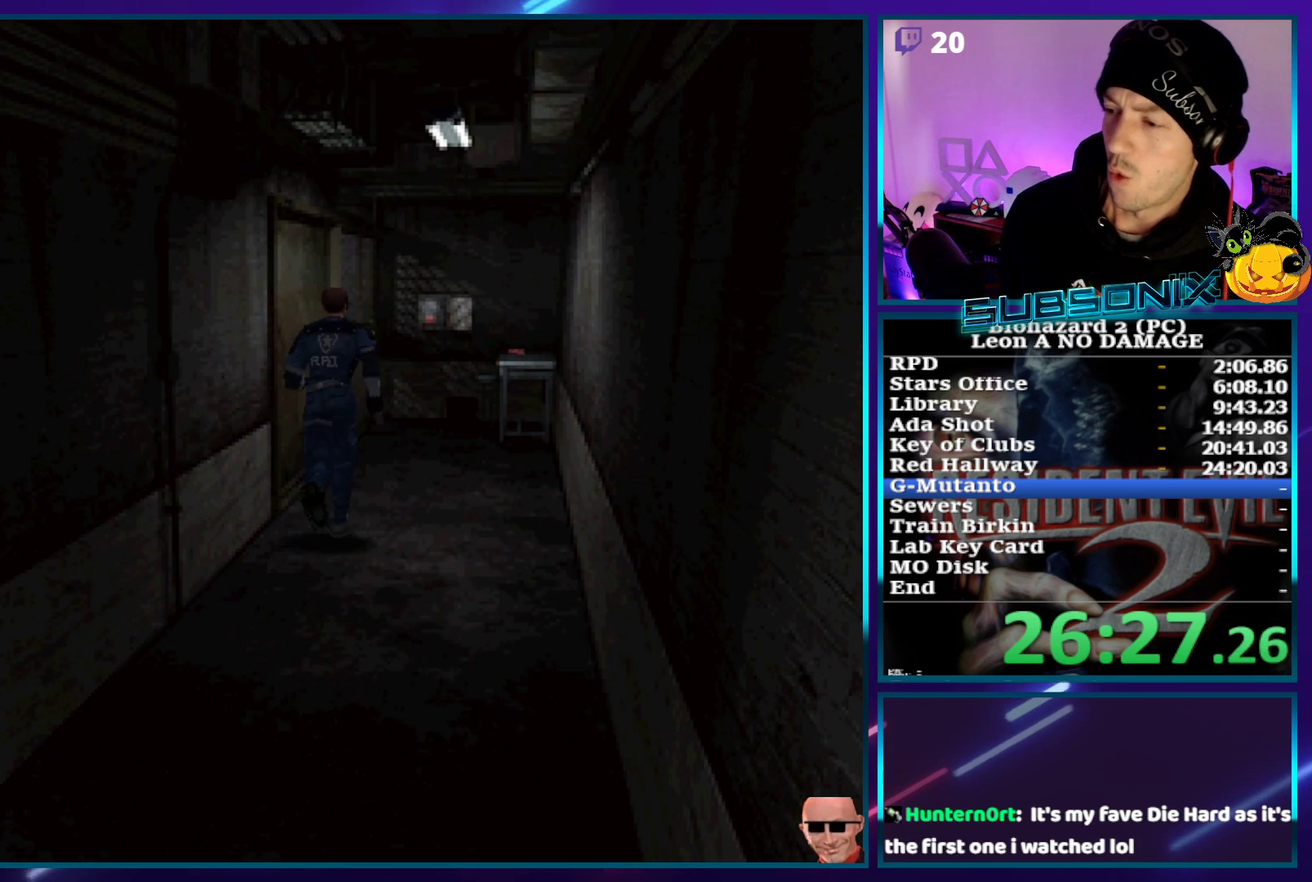
{"buttons": ["SQUARE", "DPAD_UP"], "left_stick": "center", "events": [[150, "CROSS", "down"], [250, "CROSS", "up"], [350, "CROSS", "down"], [450, "CROSS", "up"]]}
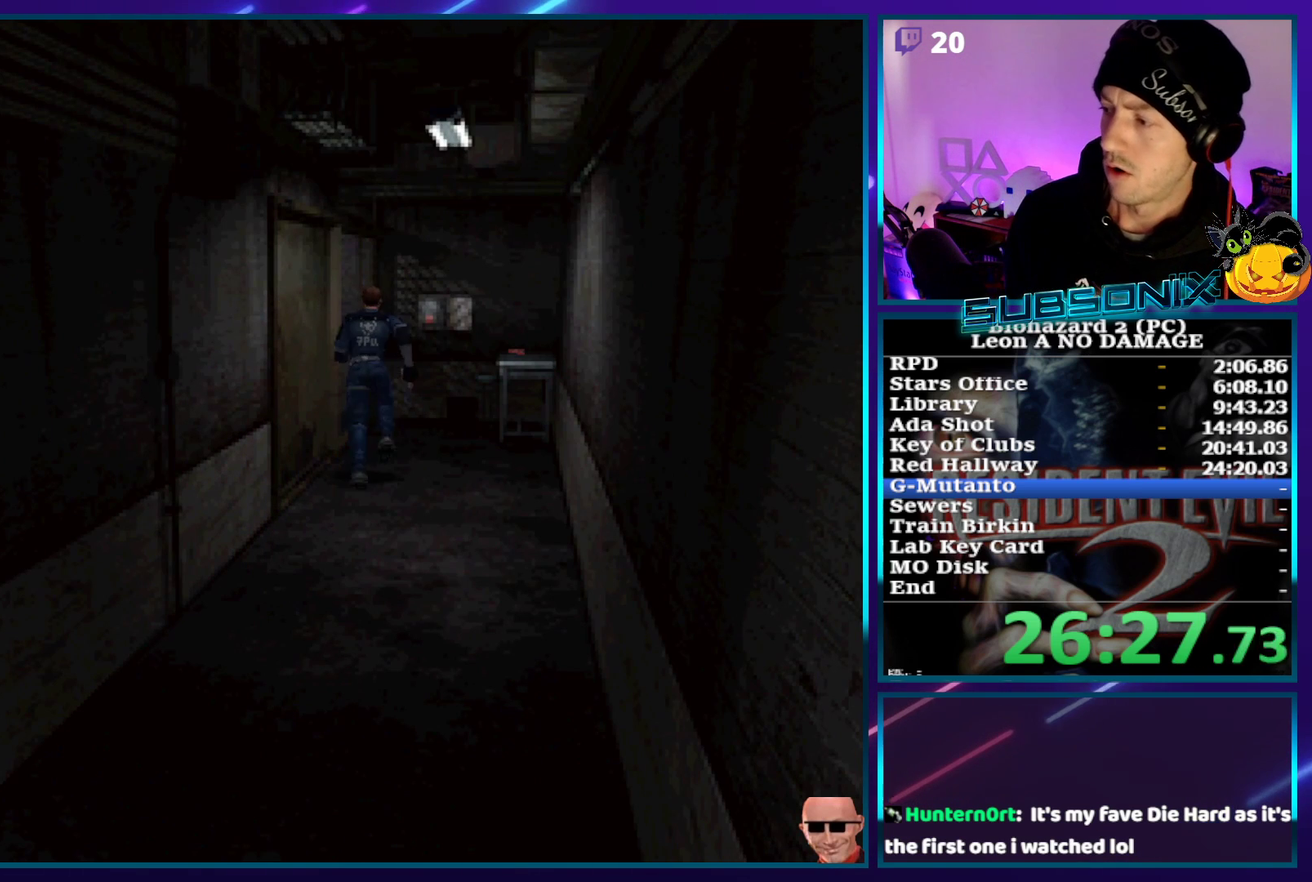
{"buttons": ["CROSS", "SQUARE", "DPAD_UP", "DPAD_LEFT"], "left_stick": "center", "events": [[33, "CROSS", "down"], [100, "CROSS", "up"], [167, "DPAD_LEFT", "down"], [183, "CROSS", "down"], [283, "CROSS", "up"], [383, "CROSS", "down"], [450, "CROSS", "up"], [500, "CROSS", "down"]]}
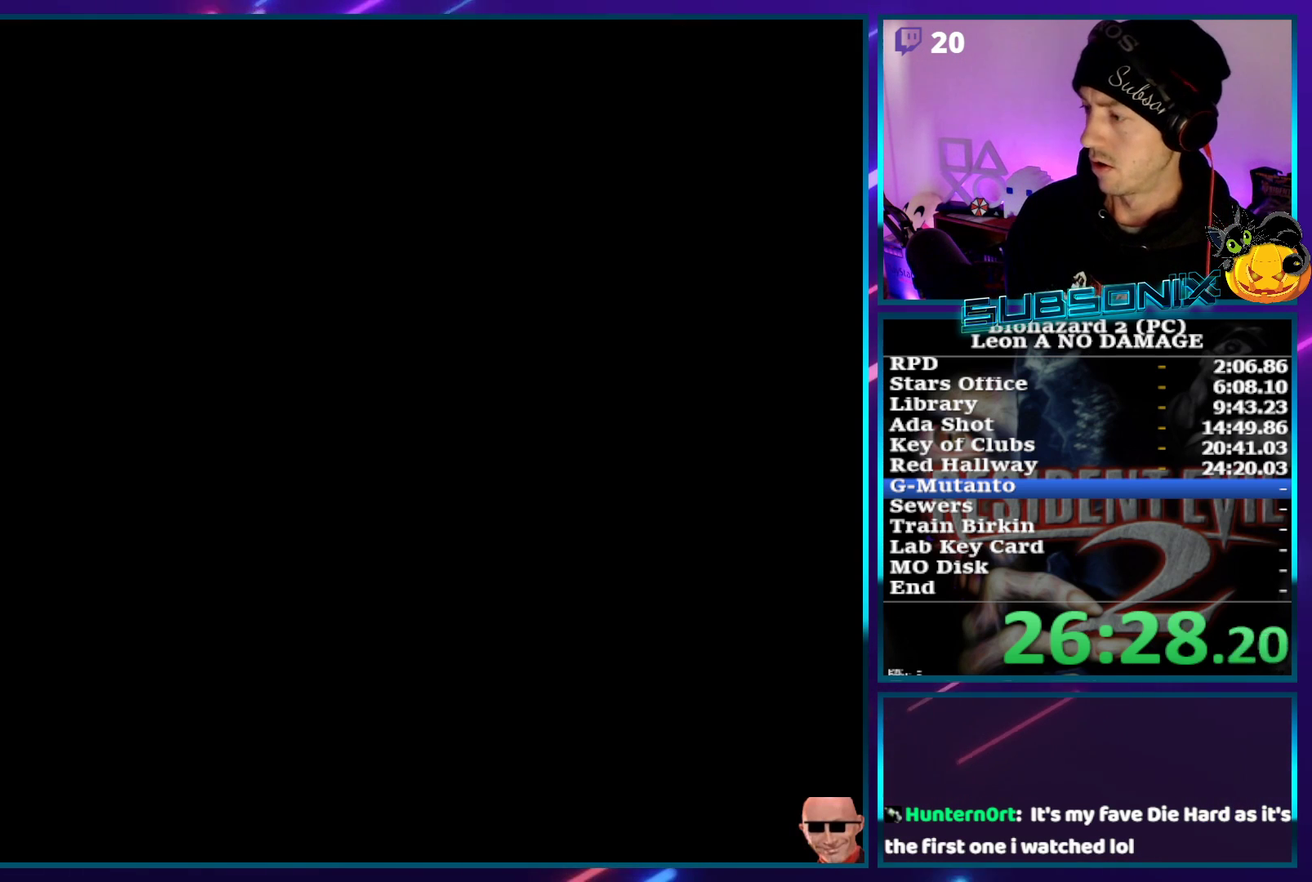
{"buttons": ["SQUARE", "DPAD_UP"], "left_stick": "center", "events": [[83, "CROSS", "up"], [183, "CROSS", "down"], [283, "CROSS", "up"], [500, "DPAD_LEFT", "up"]]}
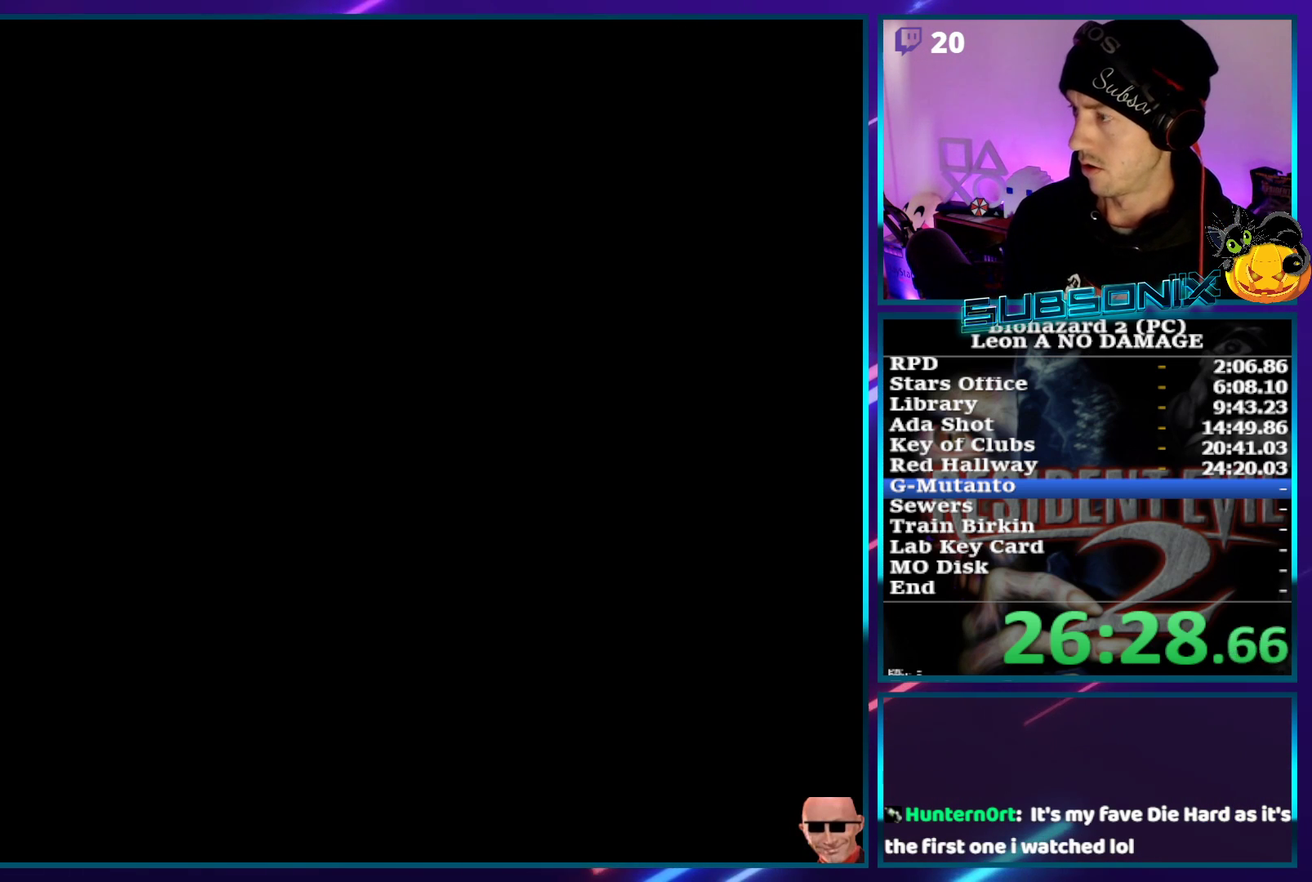
{"buttons": ["SQUARE", "DPAD_UP"], "left_stick": "center", "events": []}
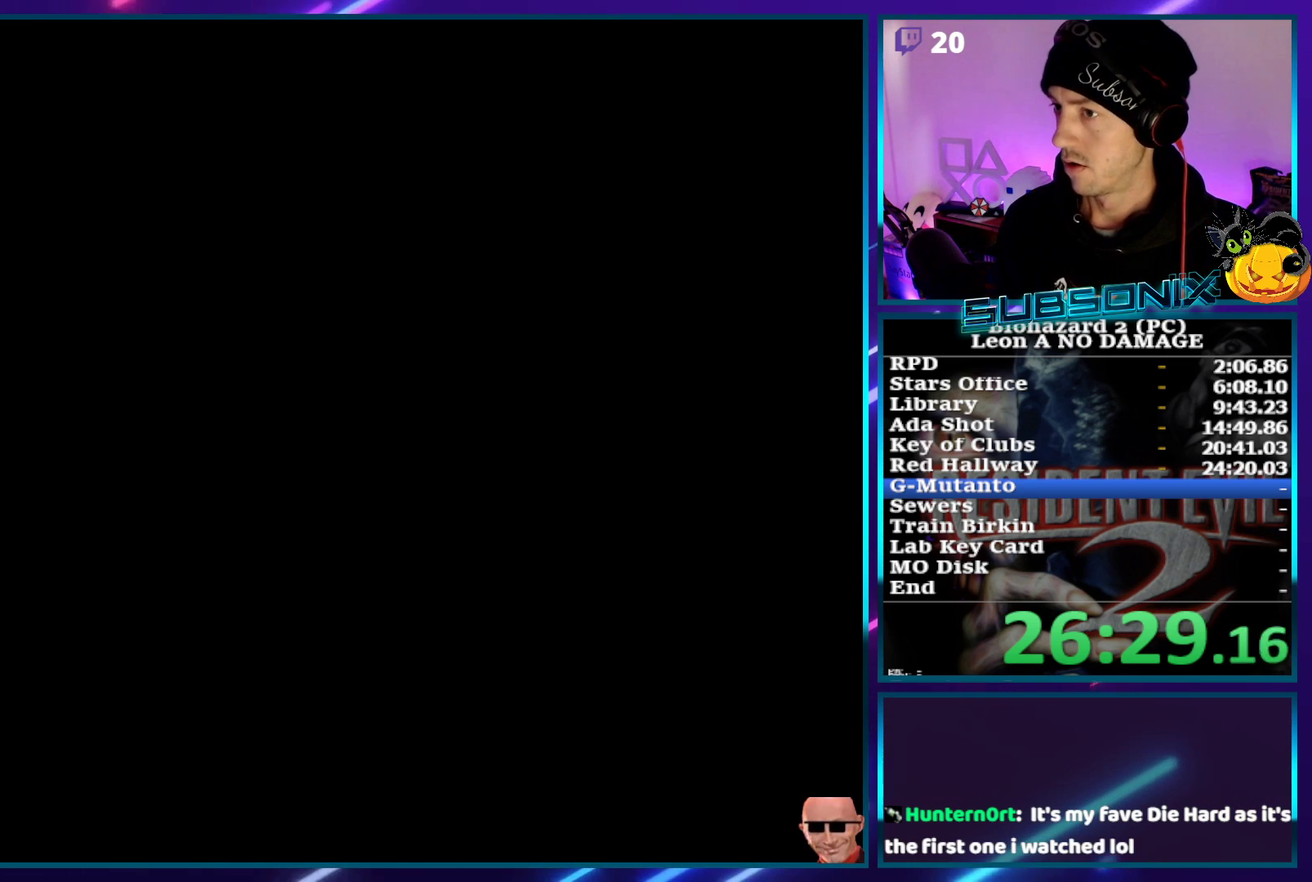
{"buttons": ["SQUARE", "DPAD_UP"], "left_stick": "center", "events": []}
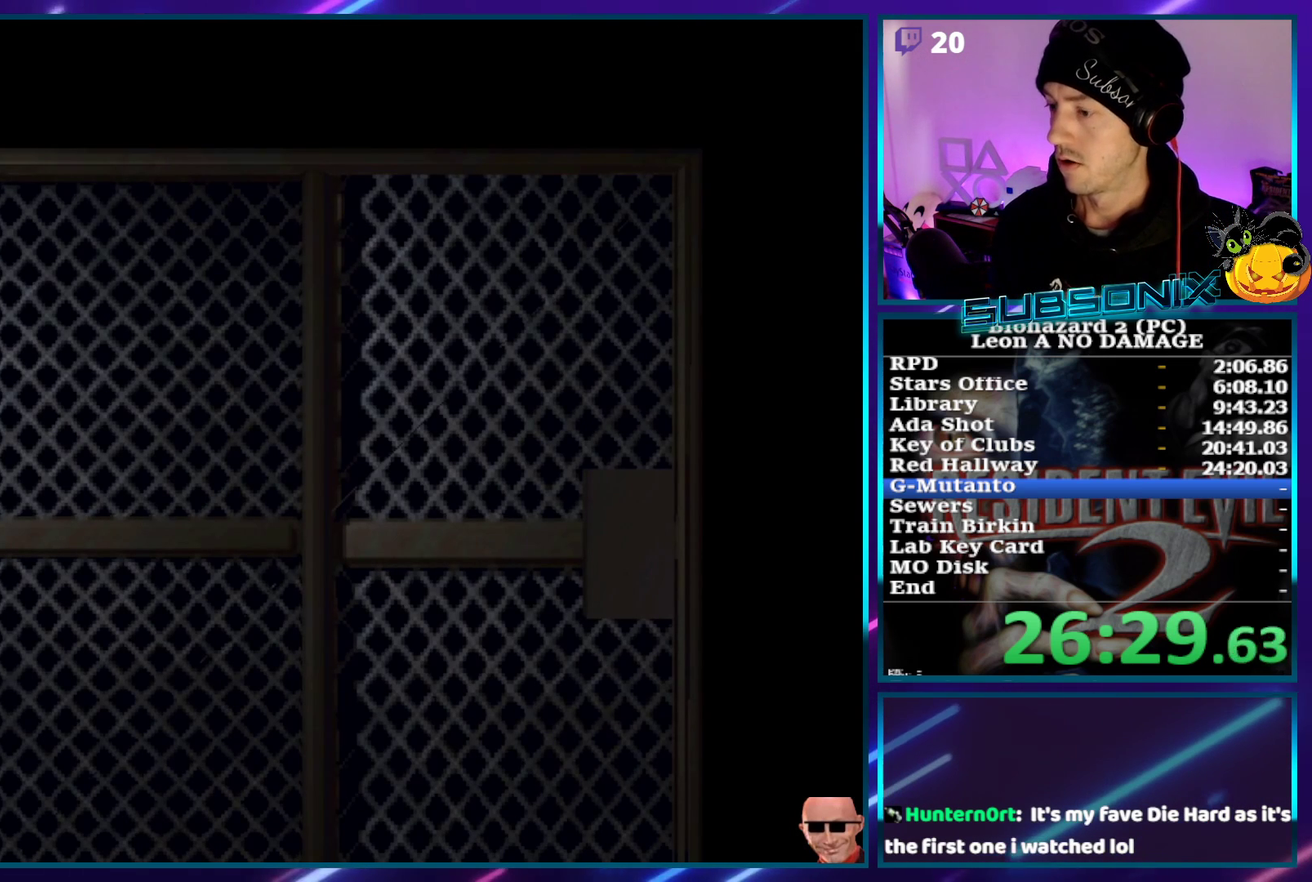
{"buttons": ["SQUARE", "DPAD_UP"], "left_stick": "center", "events": []}
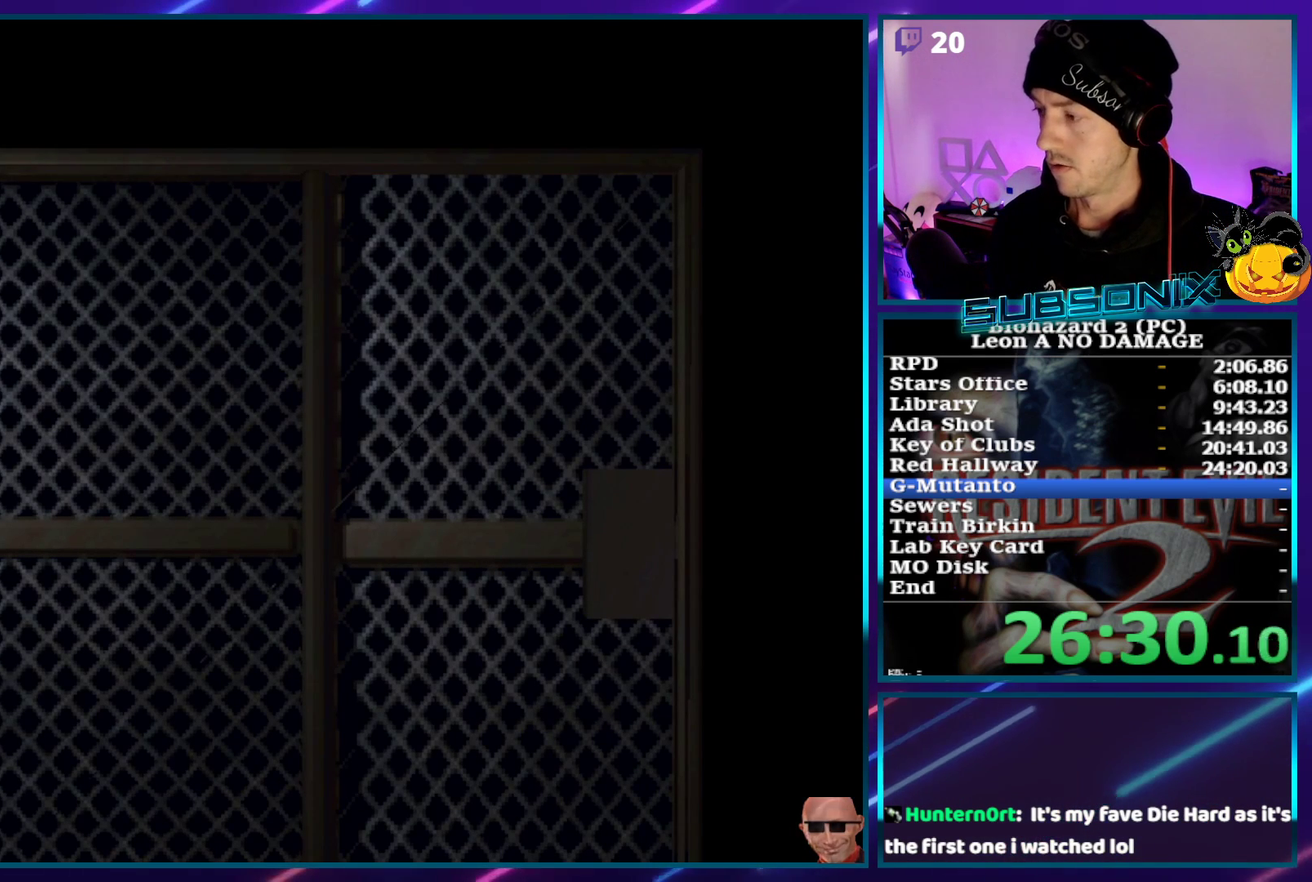
{"buttons": ["SQUARE", "DPAD_UP"], "left_stick": "center", "events": []}
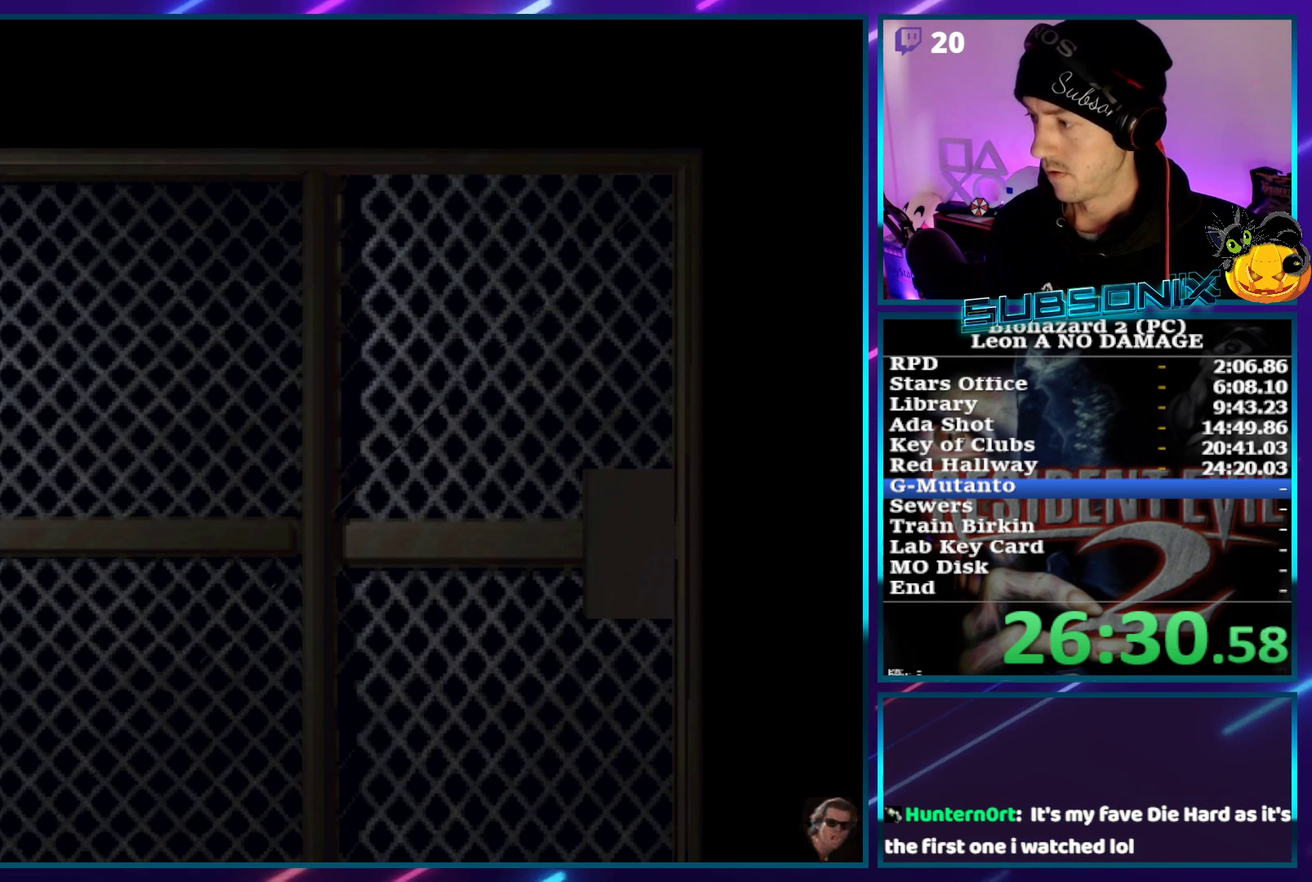
{"buttons": ["SQUARE", "DPAD_UP"], "left_stick": "center", "events": [[67, "CROSS", "down"], [200, "CROSS", "up"]]}
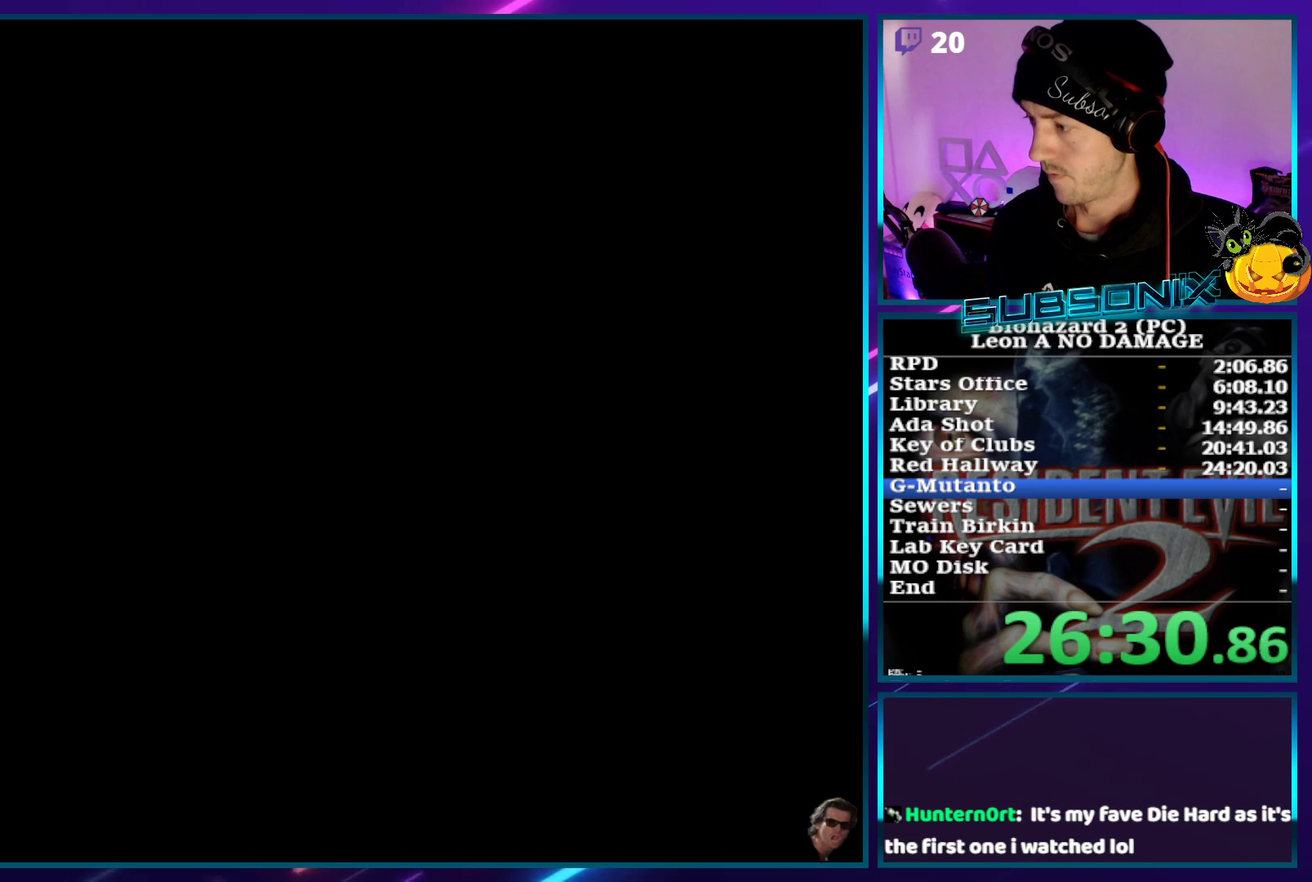
{"buttons": ["SQUARE", "DPAD_UP"], "left_stick": "center", "events": []}
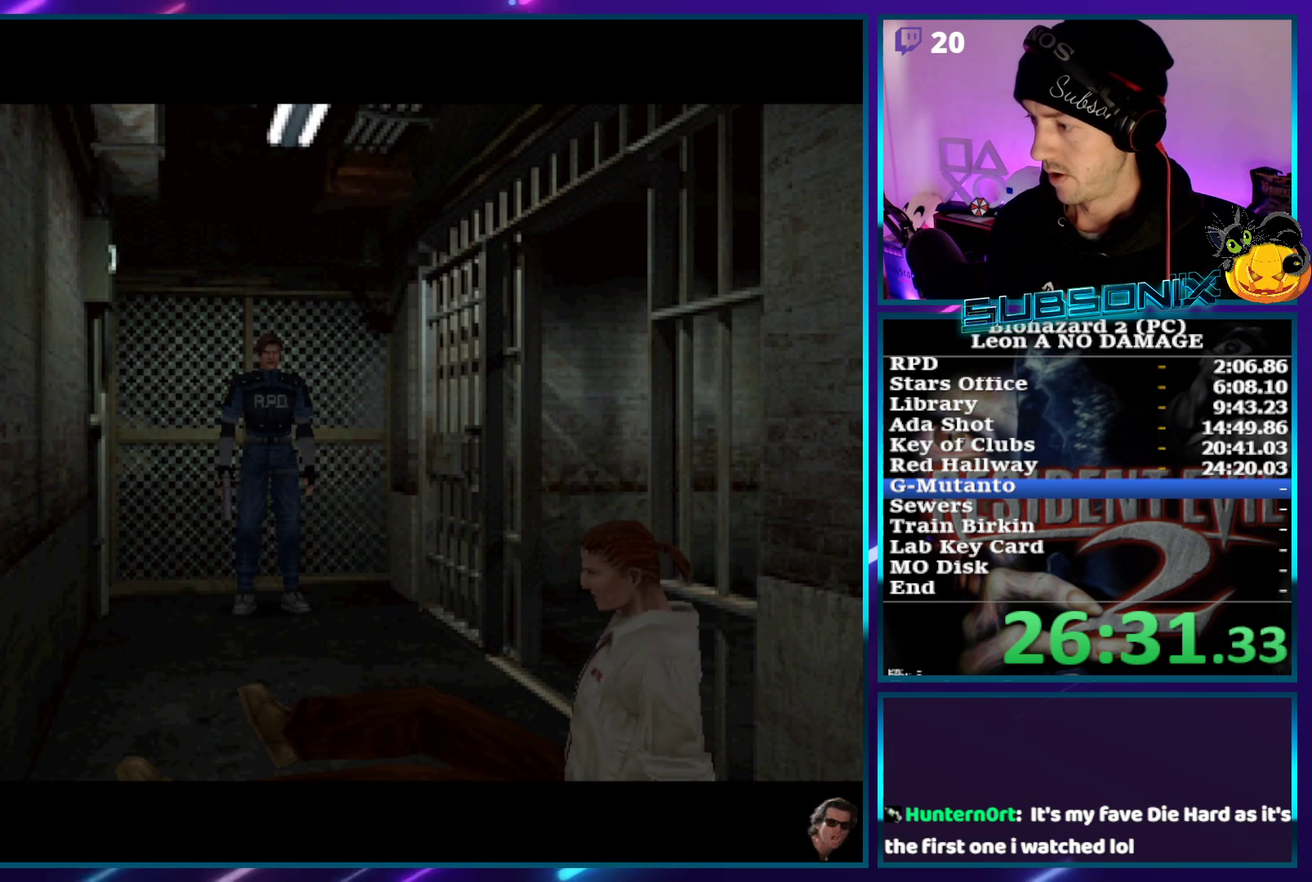
{"buttons": ["DPAD_UP"], "left_stick": "center", "events": [[500, "SQUARE", "up"]]}
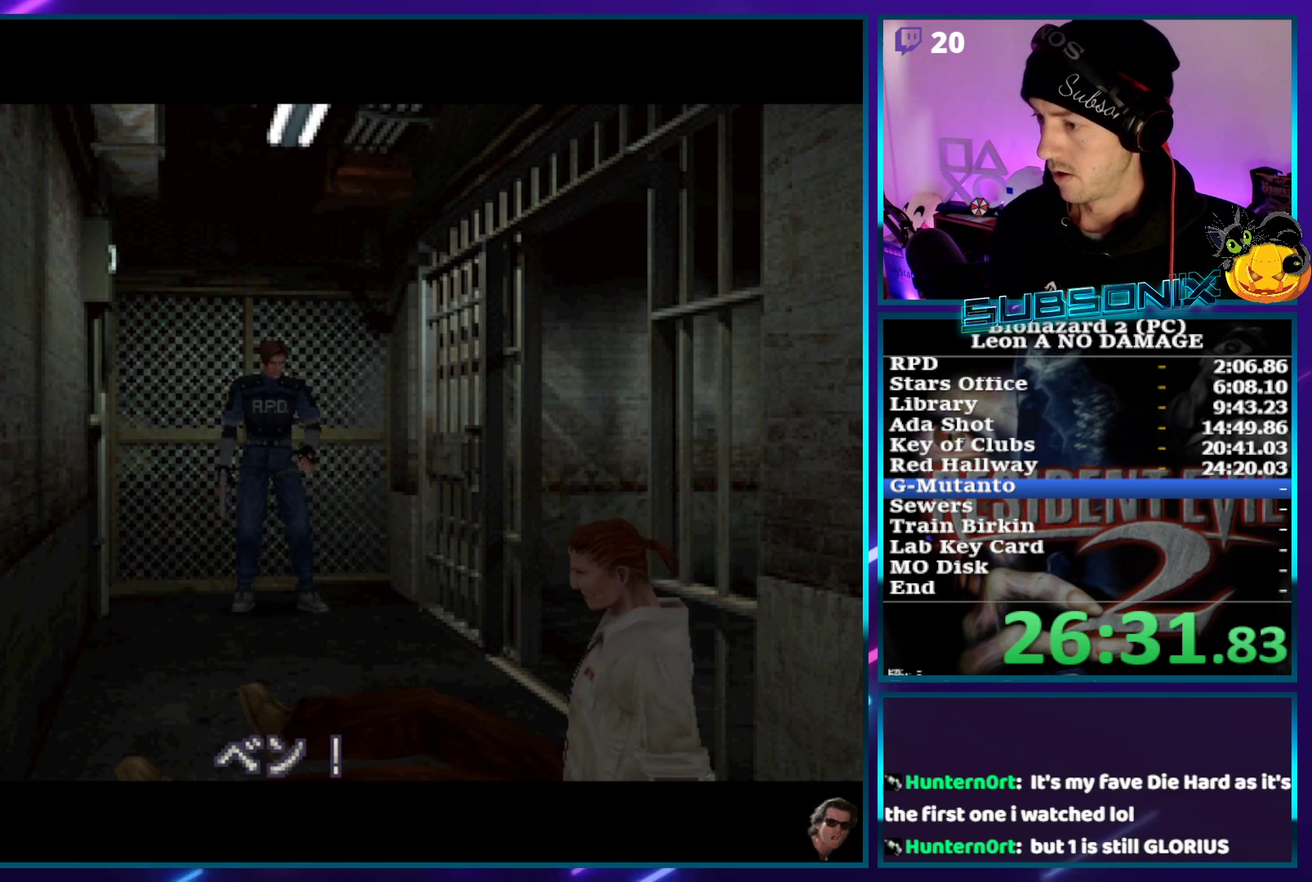
{"buttons": [], "left_stick": "center", "events": [[17, "DPAD_UP", "up"]]}